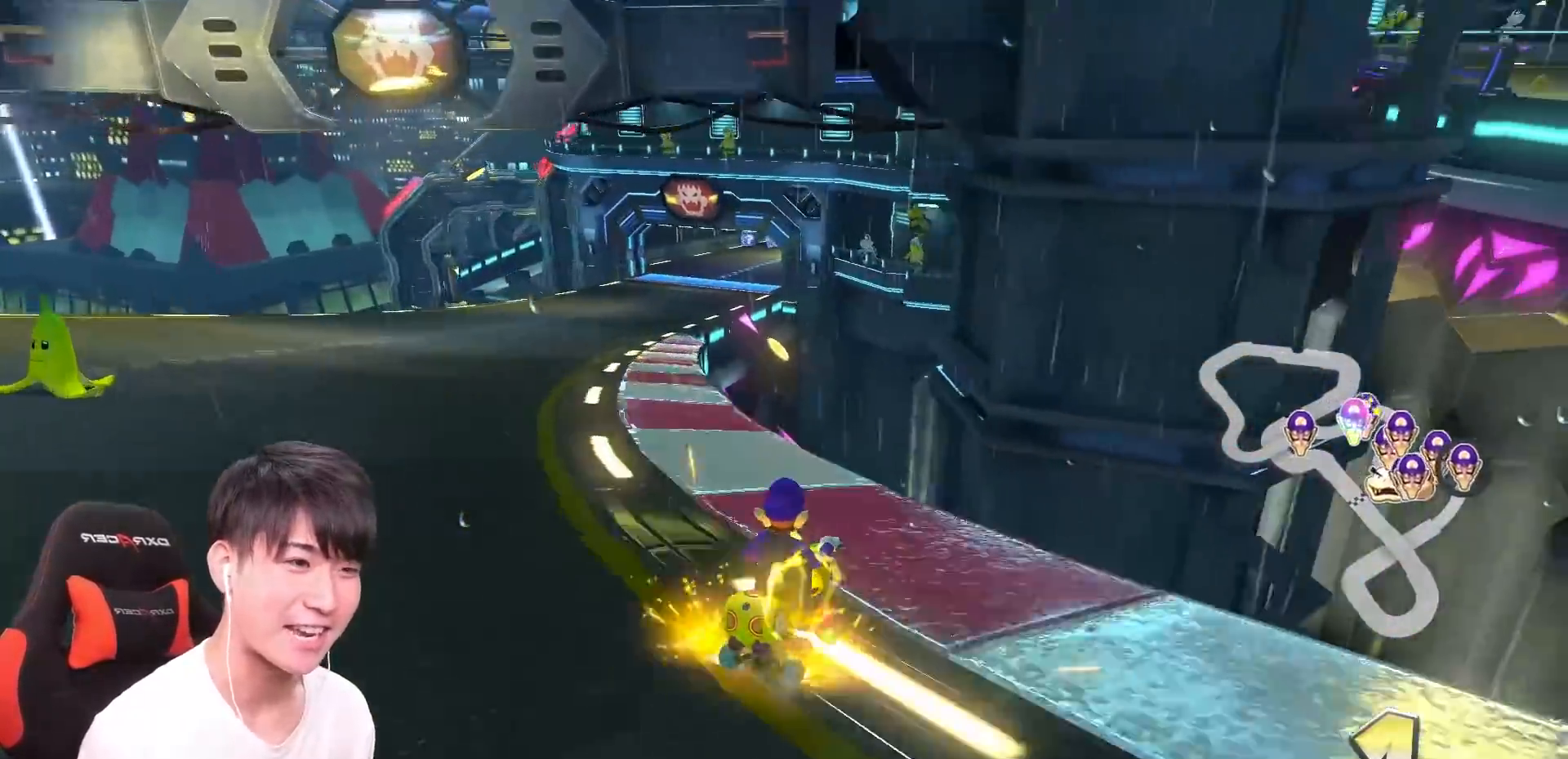
Gameplay with a controller (Nintendo layout); each line is a JSON object with the inputs held at the frame after it. "events" lists button and stick changes between this image and that frame as [ms after this image, input, new state], when the widget could be followed in between. Not read: DPAD_DOWN DPAD_LEFT DPAD_RIGHT HOME L2 L3 R2 R3 SELECT START right_stick.
{"buttons": ["A", "R1"], "left_stick": "left", "events": []}
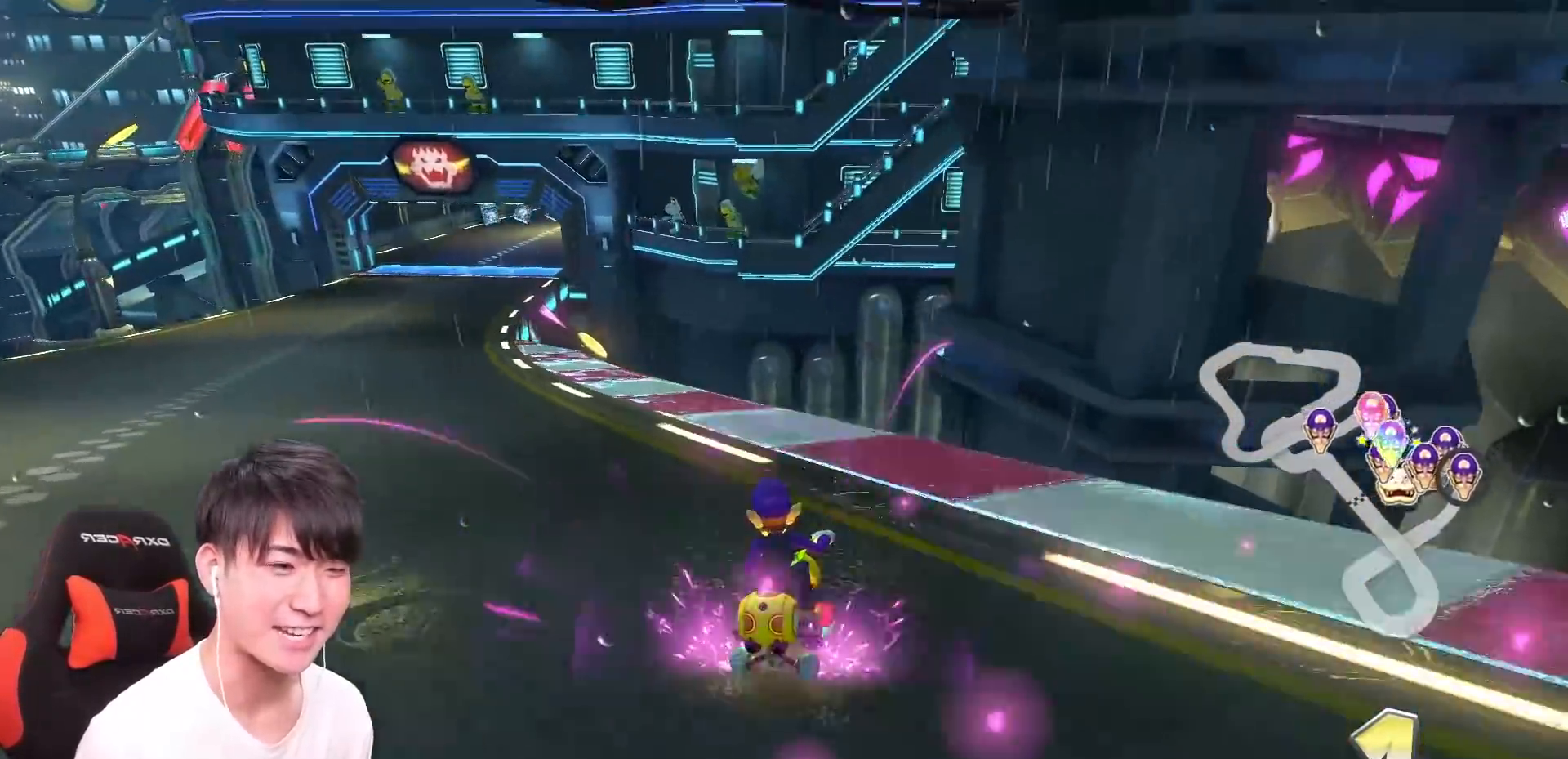
{"buttons": ["A", "R1"], "left_stick": "left", "events": []}
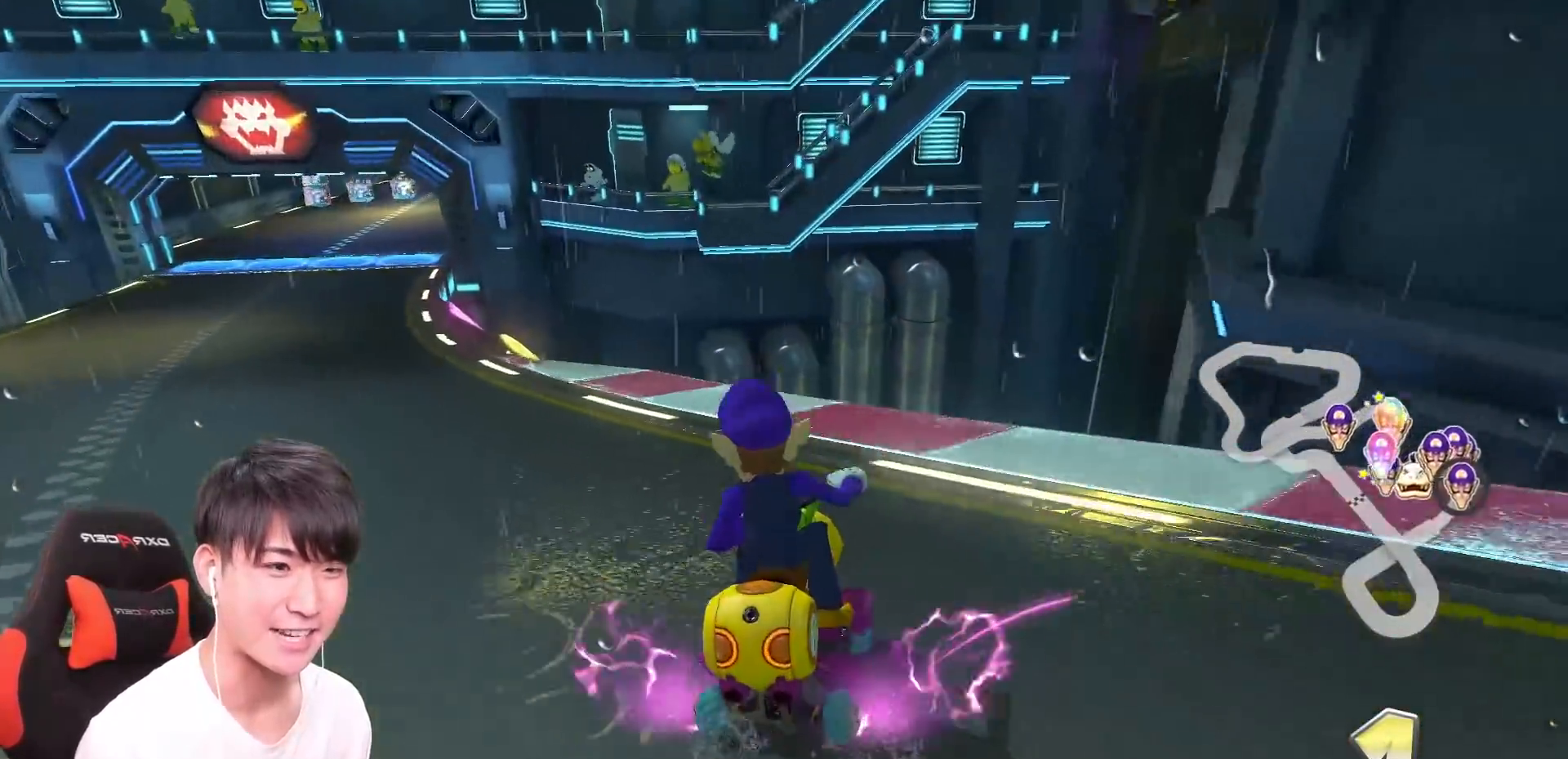
{"buttons": ["A"], "left_stick": "left", "events": [[17, "R1", "up"], [84, "R1", "down"], [184, "R1", "up"]]}
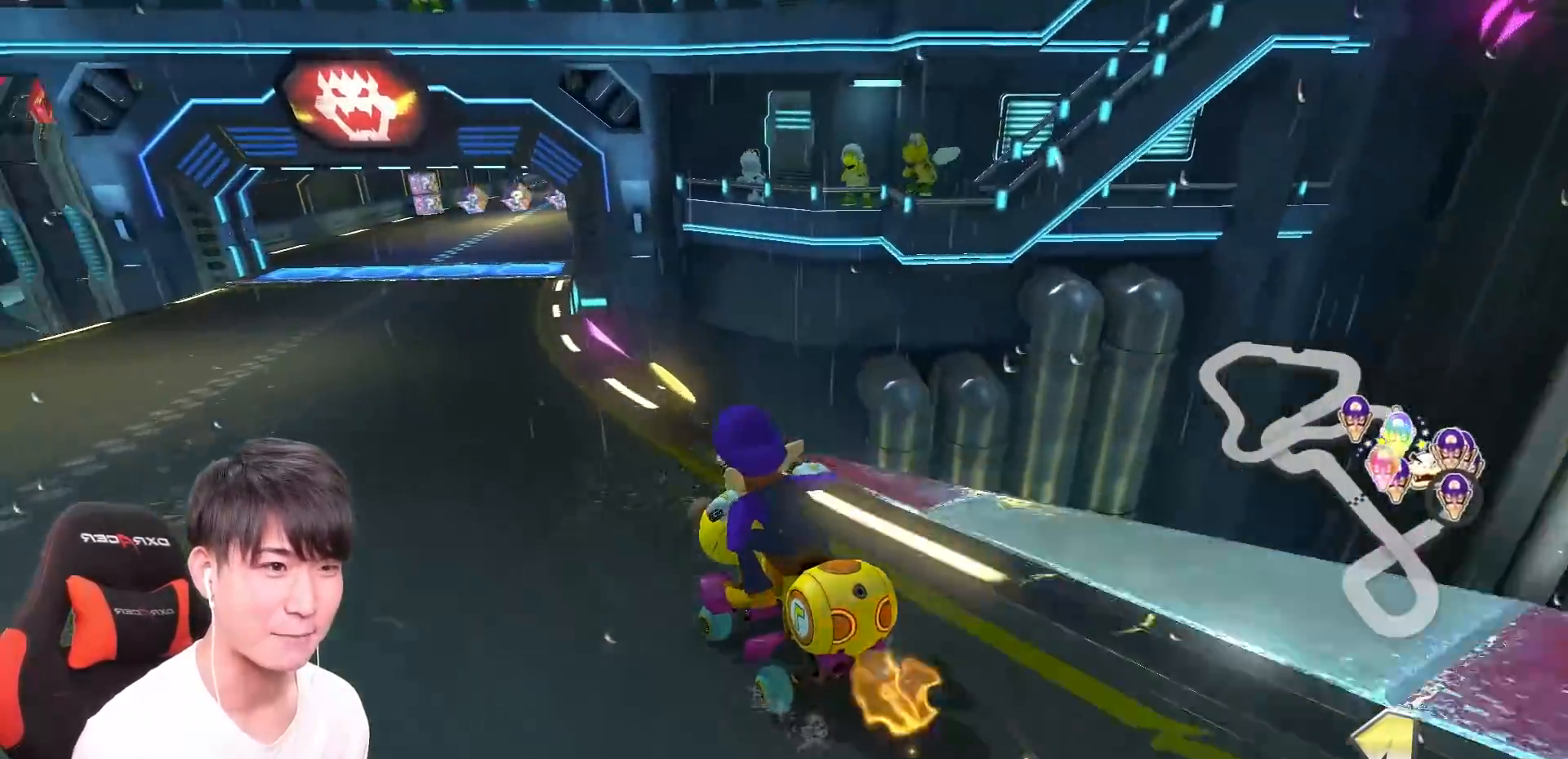
{"buttons": ["A"], "left_stick": "right", "events": [[116, "left_stick", "right"], [350, "left_stick", "center"], [400, "left_stick", "right"]]}
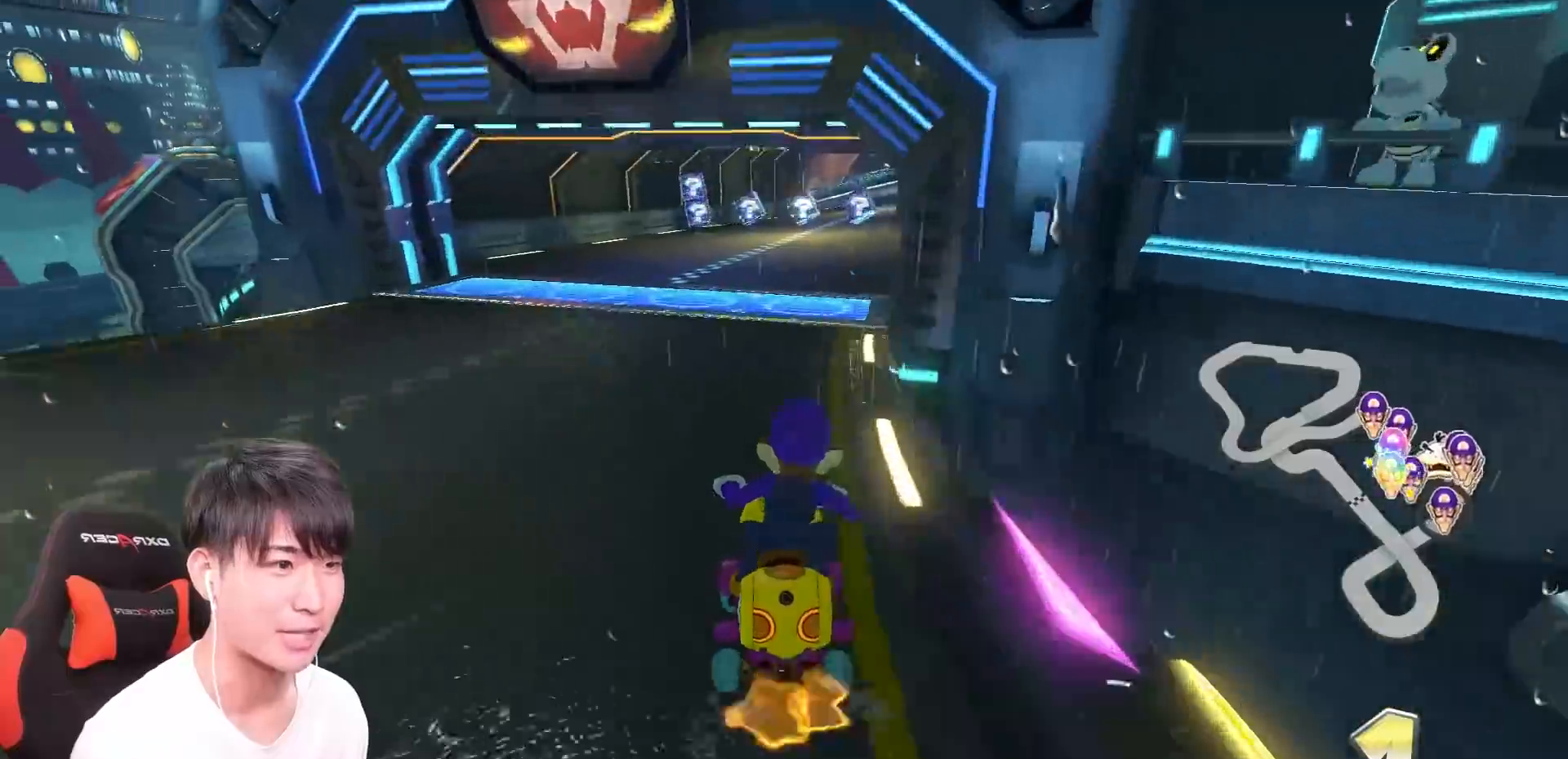
{"buttons": ["A"], "left_stick": "center", "events": [[234, "X", "down"], [434, "left_stick", "center"], [484, "X", "up"]]}
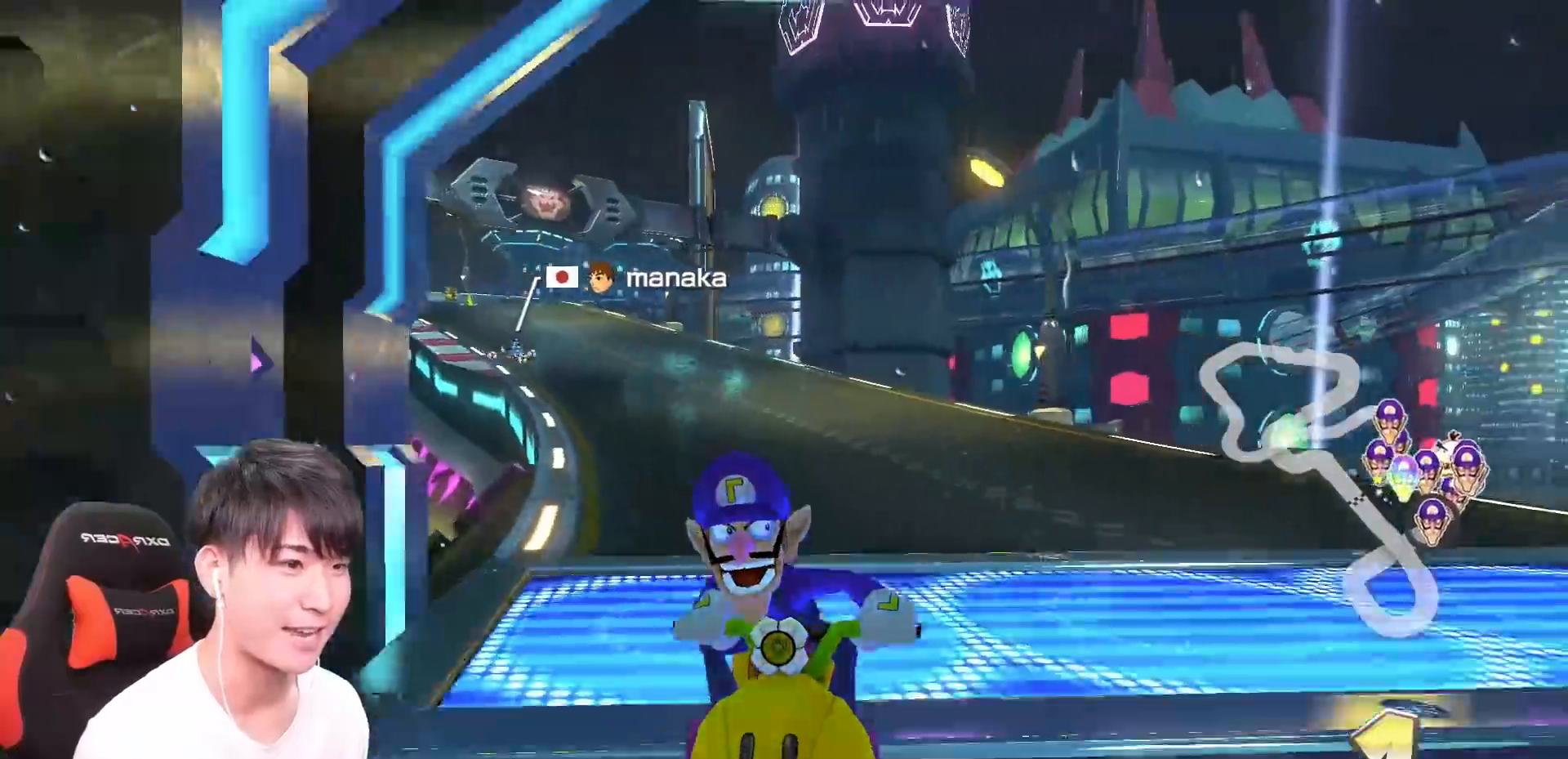
{"buttons": ["A"], "left_stick": "center", "events": [[50, "left_stick", "left"], [150, "X", "down"], [433, "X", "up"], [467, "left_stick", "center"]]}